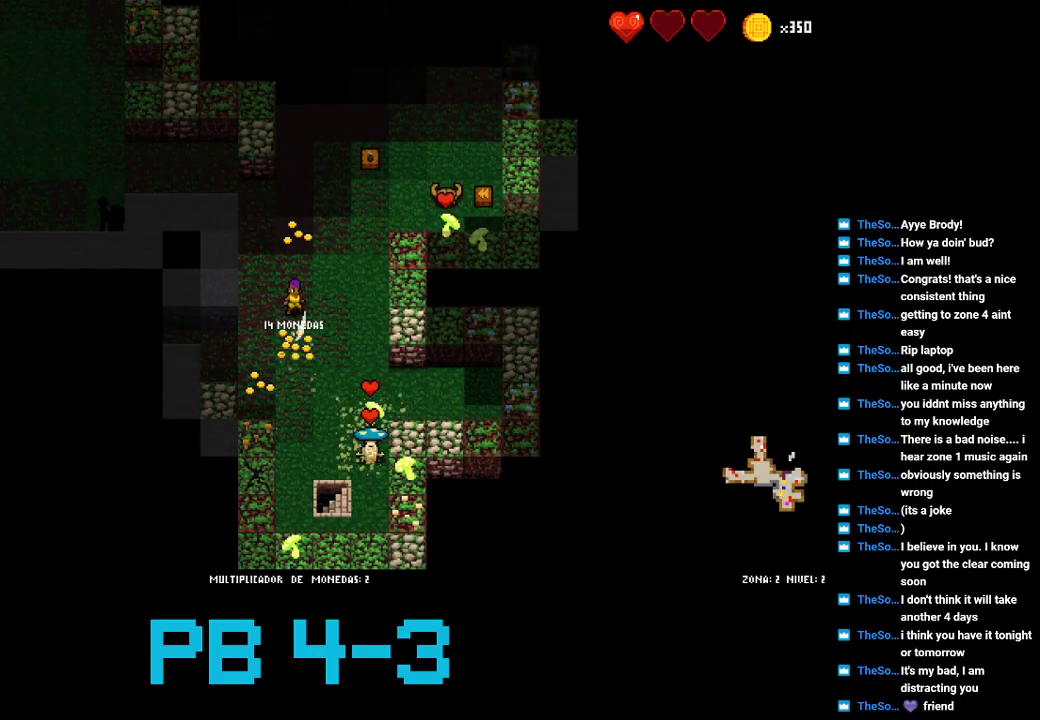
Gameplay with a controller (PlayStation layout); each line is a JSON object with the inputs held at the frame after it. "events" lists button and stick changes between this image and that frame as [ms after this image, input, new state], when the widget could be followed in between. Not read: L3 R3.
{"buttons": ["CROSS"], "events": [[33, "CROSS", "down"], [100, "CROSS", "up"], [233, "CROSS", "down"], [300, "CROSS", "up"], [433, "CROSS", "down"]]}
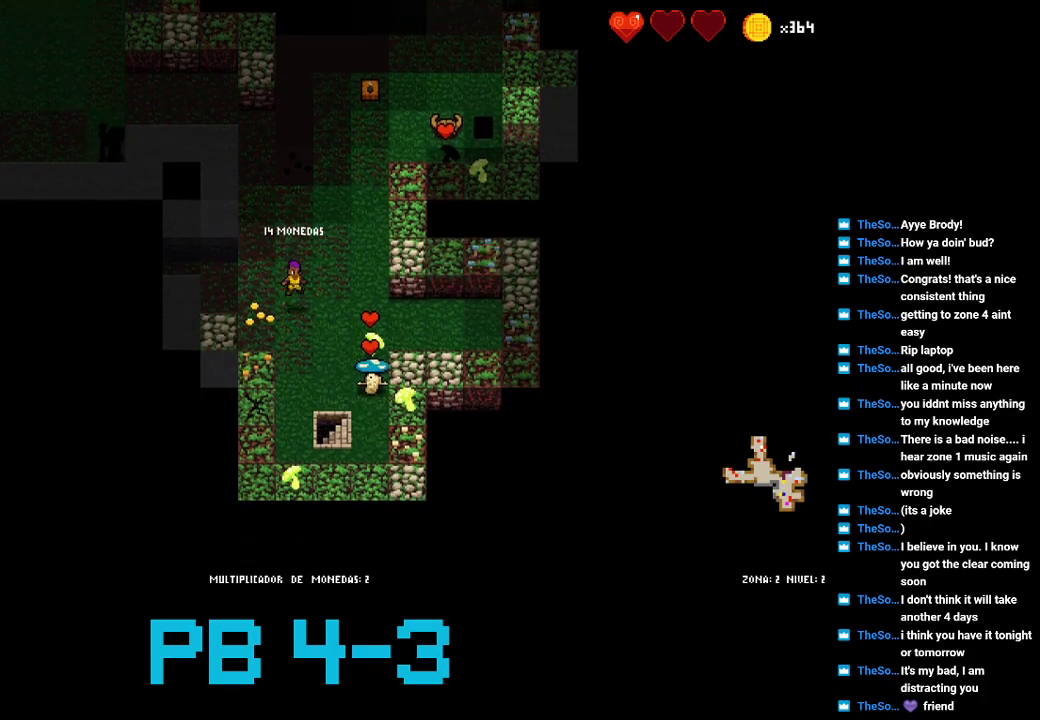
{"buttons": [], "events": [[50, "CROSS", "up"], [183, "CROSS", "down"], [250, "CROSS", "up"], [383, "CIRCLE", "down"], [483, "CIRCLE", "up"]]}
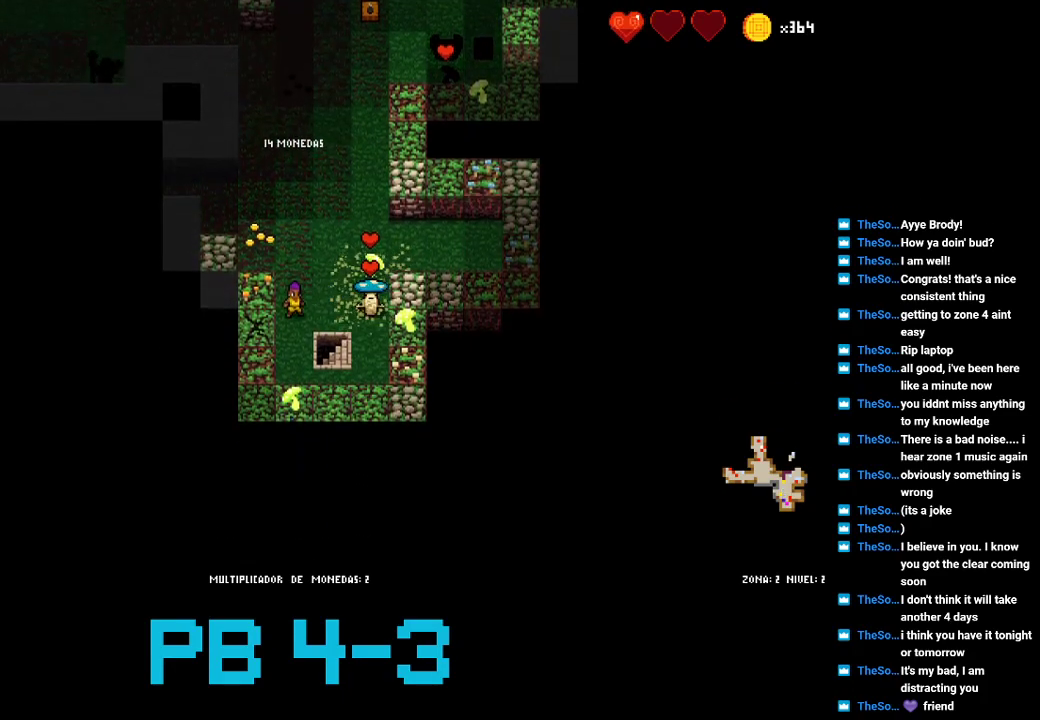
{"buttons": [], "events": [[83, "CIRCLE", "down"], [150, "CIRCLE", "up"], [283, "CROSS", "down"], [367, "CROSS", "up"]]}
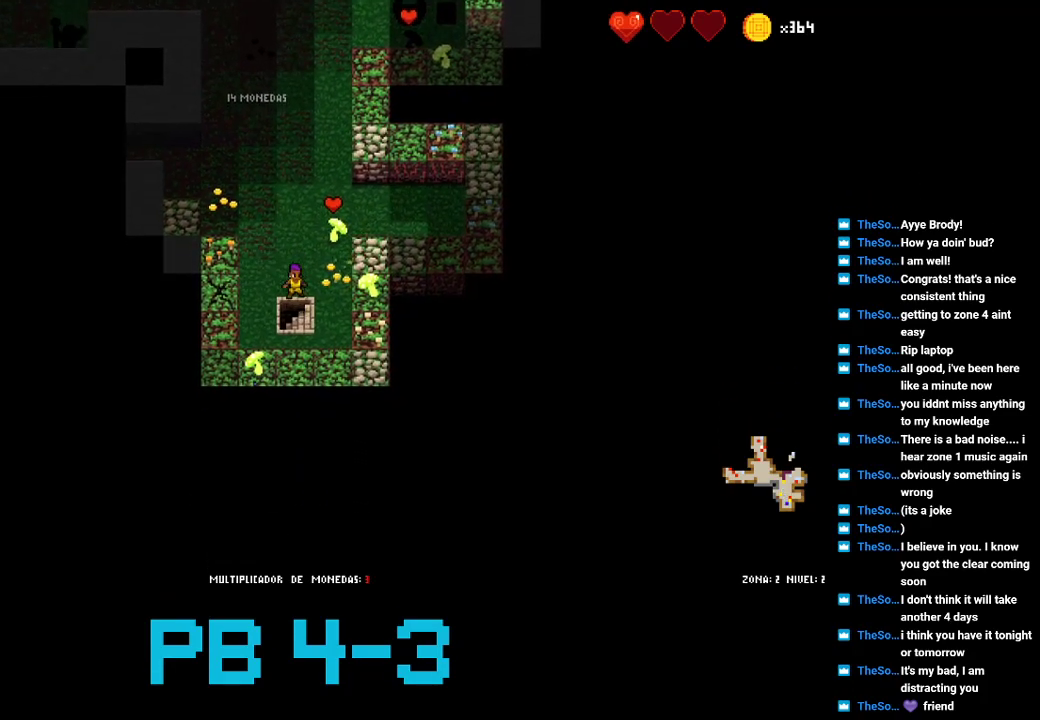
{"buttons": [], "events": []}
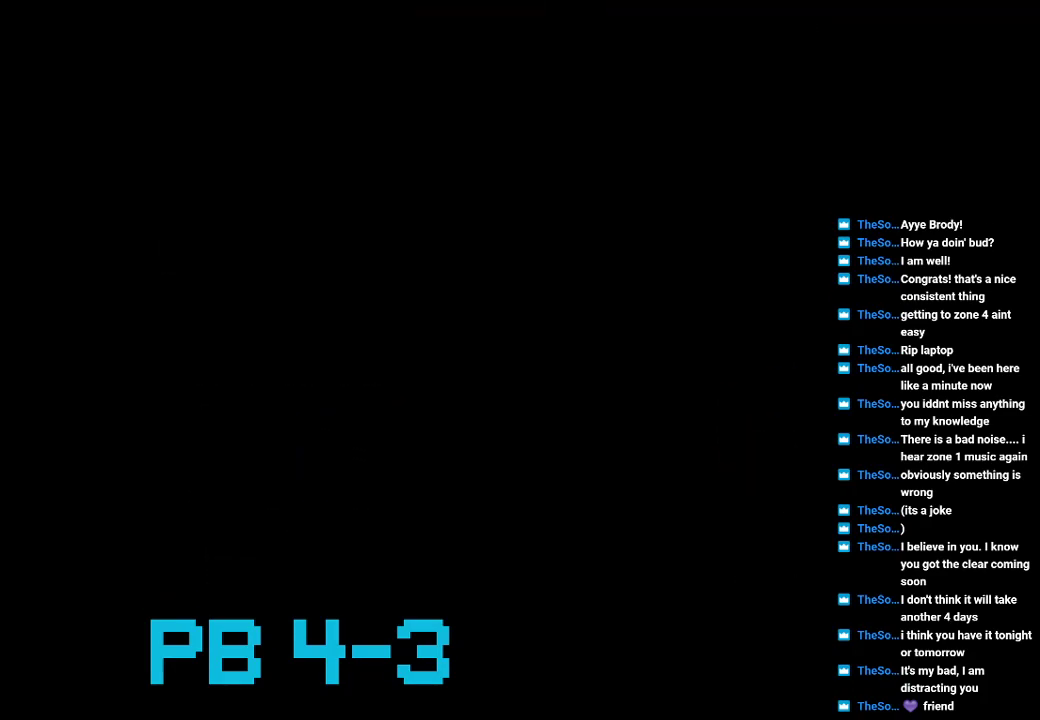
{"buttons": ["SQUARE"], "events": [[417, "SQUARE", "down"]]}
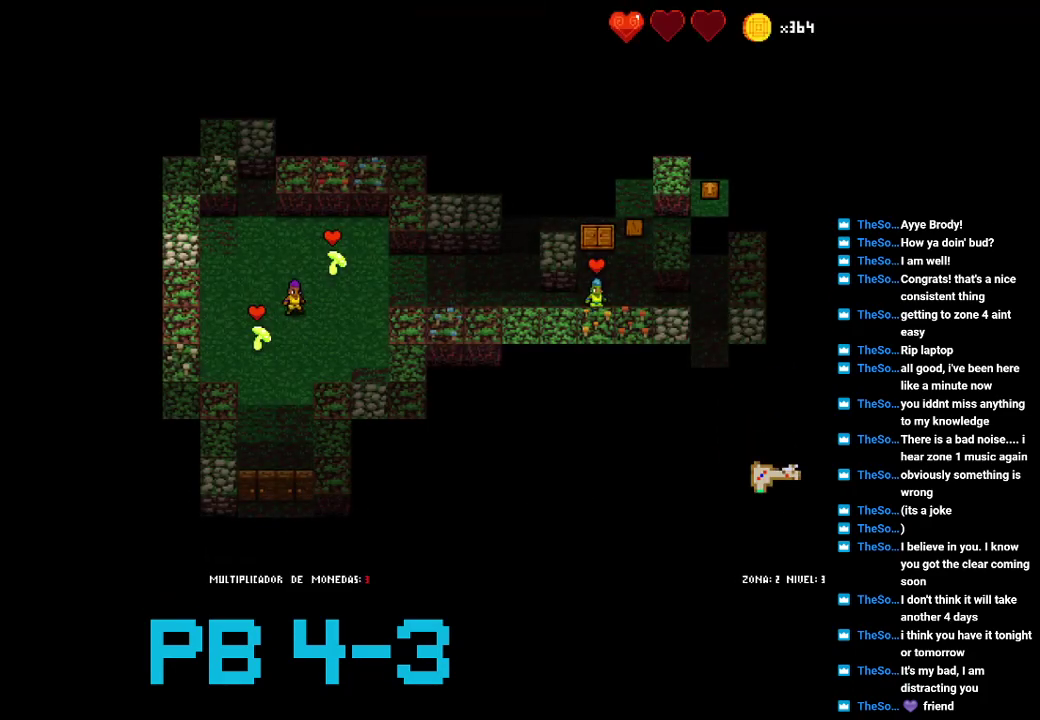
{"buttons": ["CIRCLE"], "events": [[17, "SQUARE", "up"], [117, "CROSS", "down"], [183, "CROSS", "up"], [317, "TRIANGLE", "down"], [383, "TRIANGLE", "up"], [483, "CIRCLE", "down"]]}
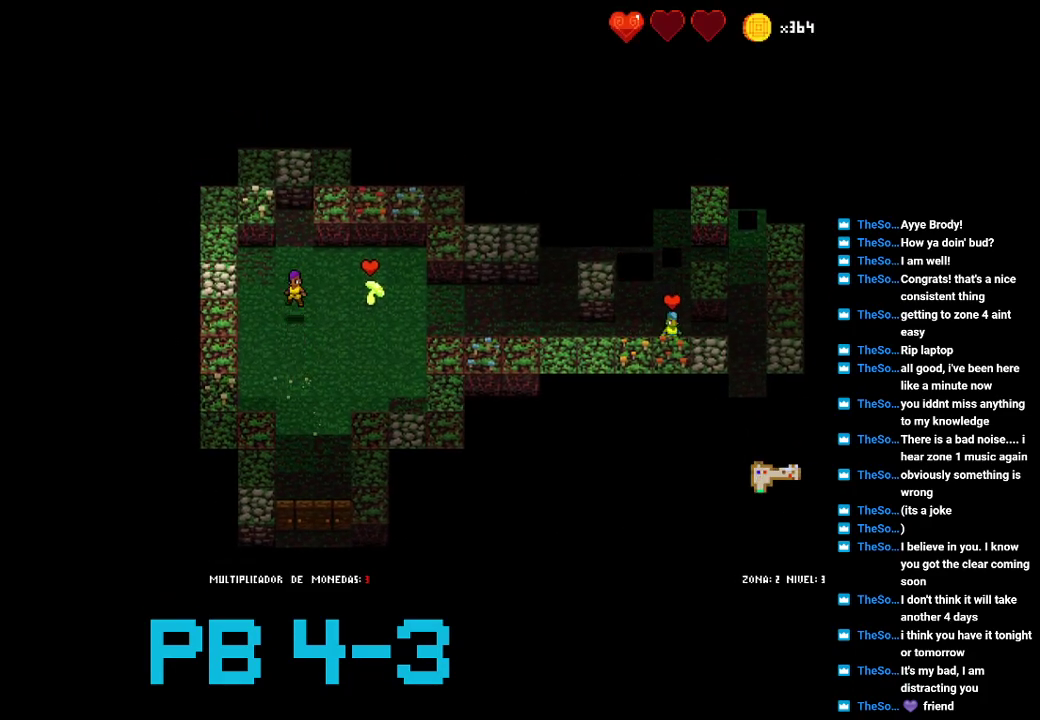
{"buttons": [], "events": [[100, "CIRCLE", "up"], [233, "SQUARE", "down"], [300, "SQUARE", "up"], [400, "TRIANGLE", "down"], [500, "TRIANGLE", "up"]]}
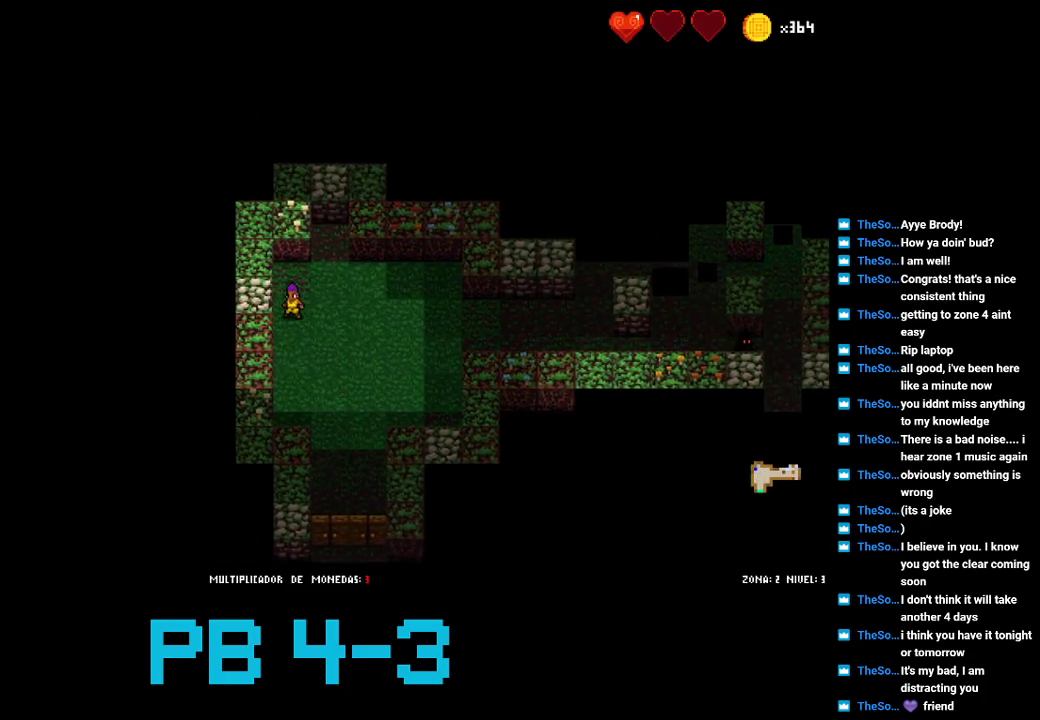
{"buttons": ["TRIANGLE"], "events": [[100, "TRIANGLE", "down"], [167, "TRIANGLE", "up"], [267, "TRIANGLE", "down"], [350, "TRIANGLE", "up"], [483, "TRIANGLE", "down"]]}
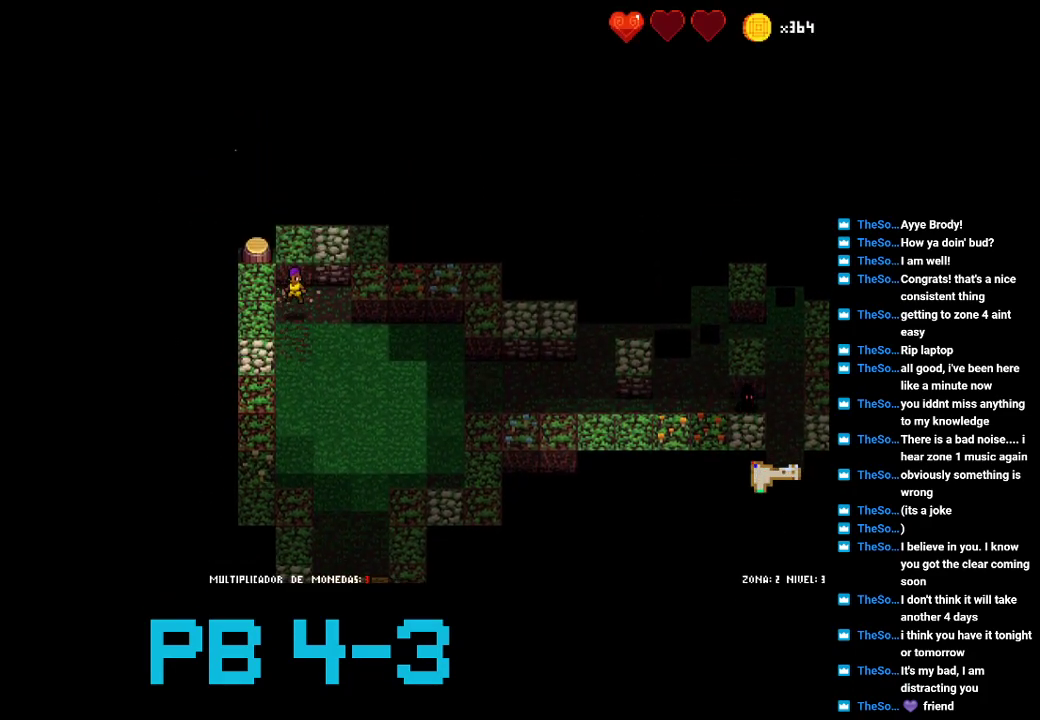
{"buttons": [], "events": [[50, "TRIANGLE", "up"], [217, "CROSS", "down"], [283, "CROSS", "up"], [383, "TRIANGLE", "down"], [450, "TRIANGLE", "up"]]}
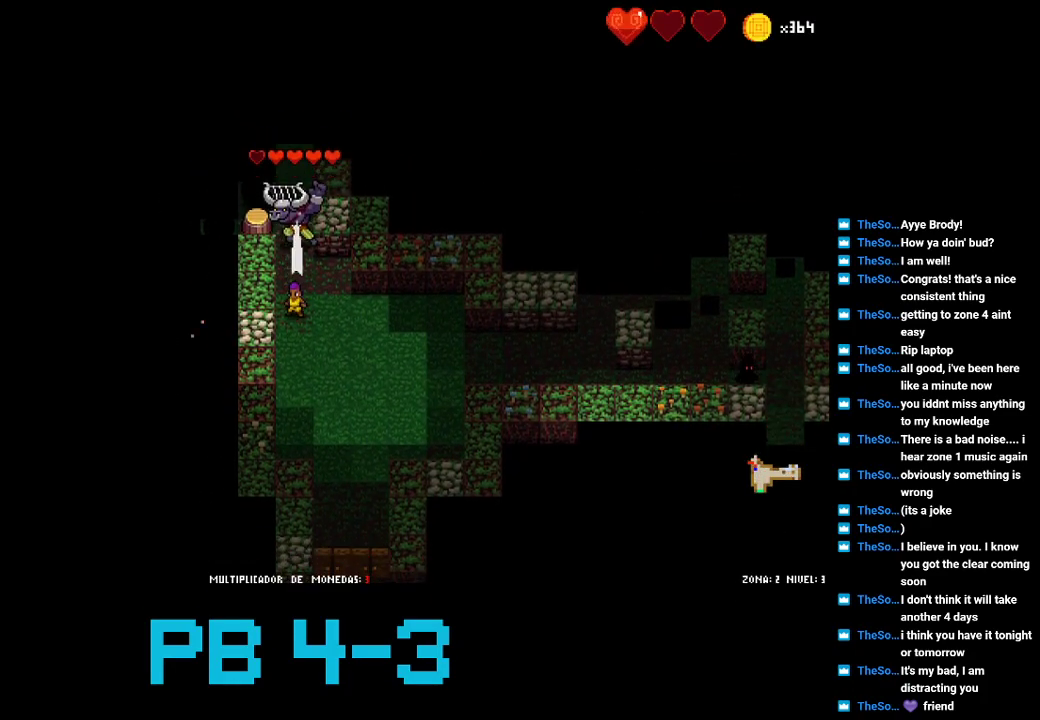
{"buttons": [], "events": [[100, "CROSS", "down"], [200, "CROSS", "up"], [333, "CIRCLE", "down"], [433, "CIRCLE", "up"]]}
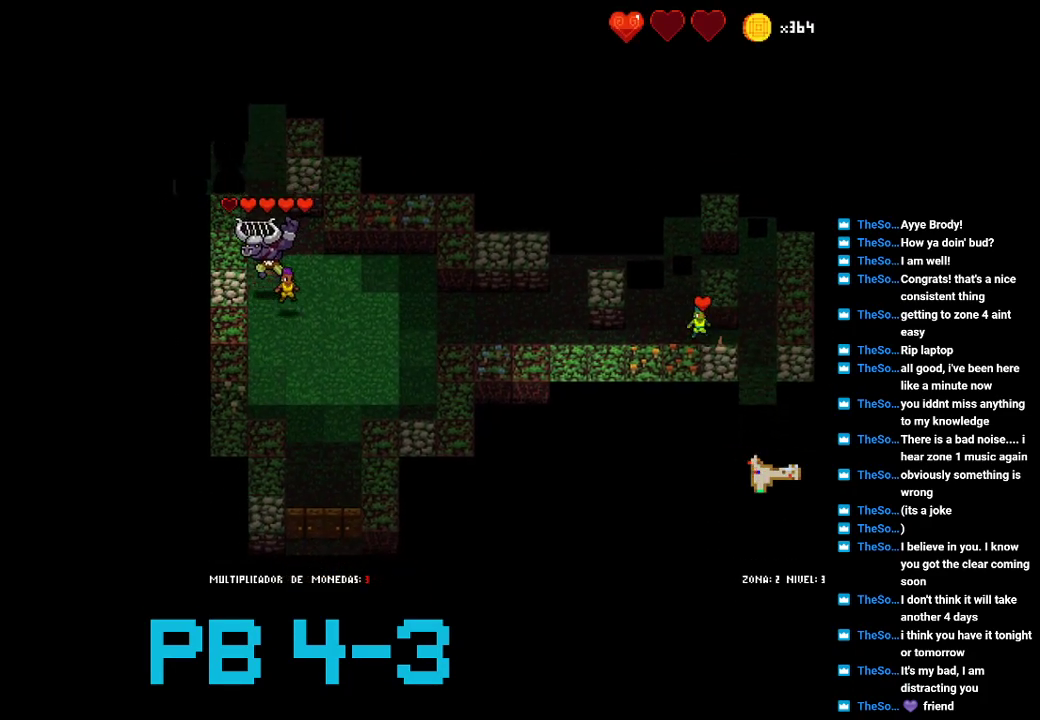
{"buttons": ["CROSS"], "events": [[67, "CIRCLE", "down"], [100, "CIRCLE", "up"], [233, "CROSS", "down"], [300, "CROSS", "up"], [450, "CROSS", "down"]]}
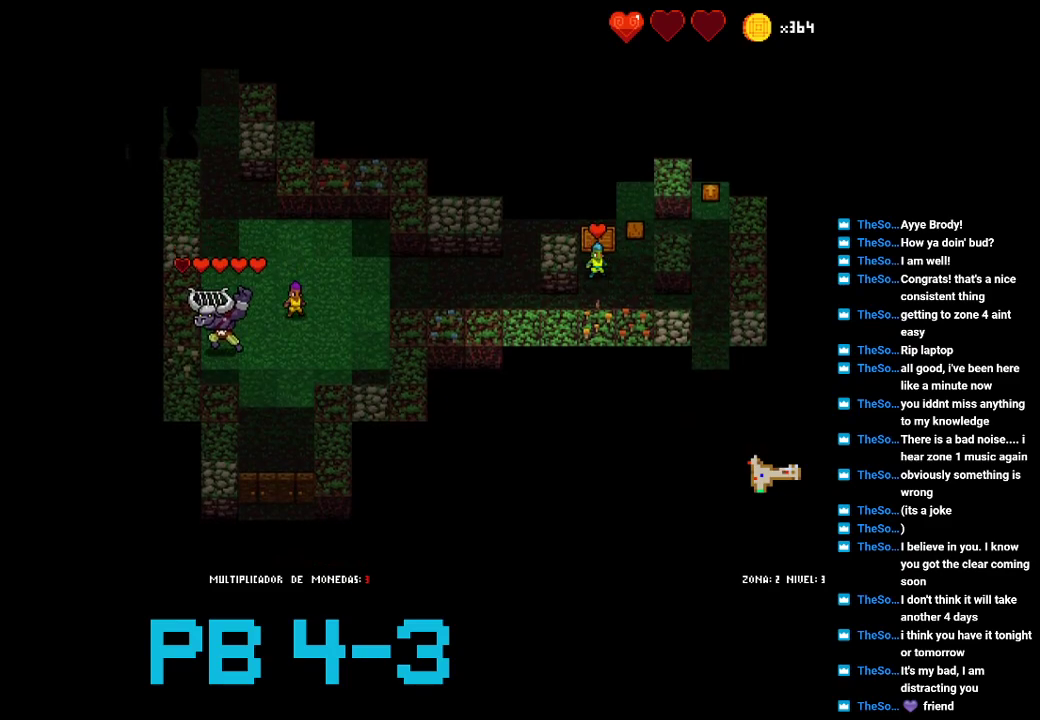
{"buttons": [], "events": [[17, "CROSS", "up"], [150, "CROSS", "down"], [217, "CROSS", "up"], [350, "SQUARE", "down"], [417, "SQUARE", "up"]]}
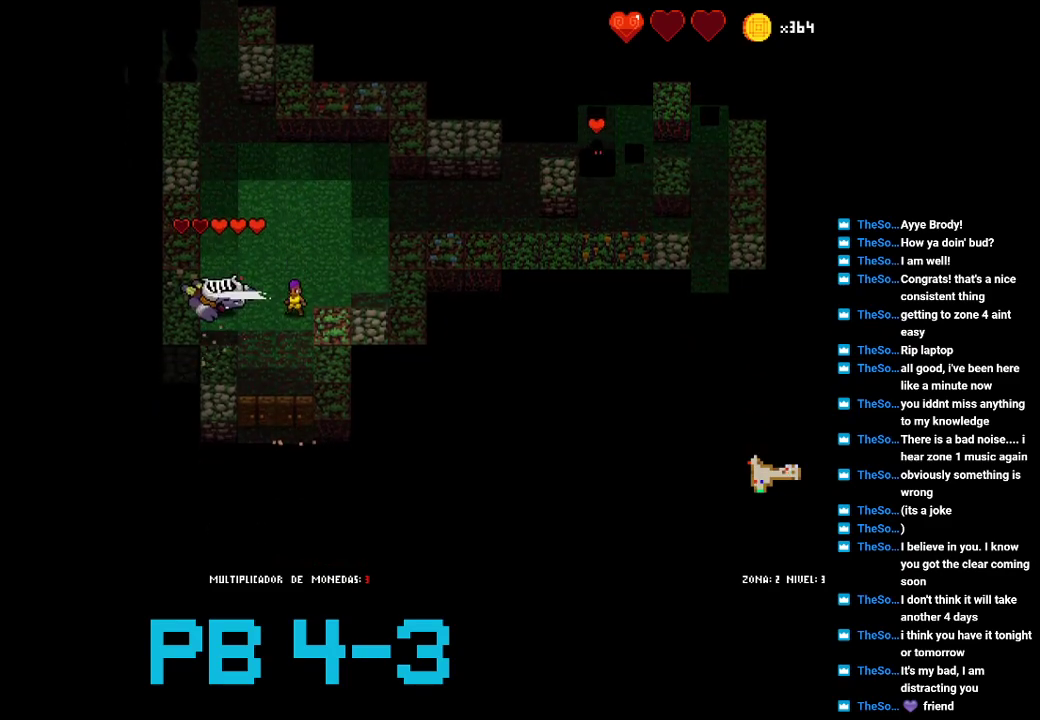
{"buttons": [], "events": [[50, "SQUARE", "down"], [133, "SQUARE", "up"], [267, "SQUARE", "down"], [333, "SQUARE", "up"], [433, "SQUARE", "down"], [500, "SQUARE", "up"]]}
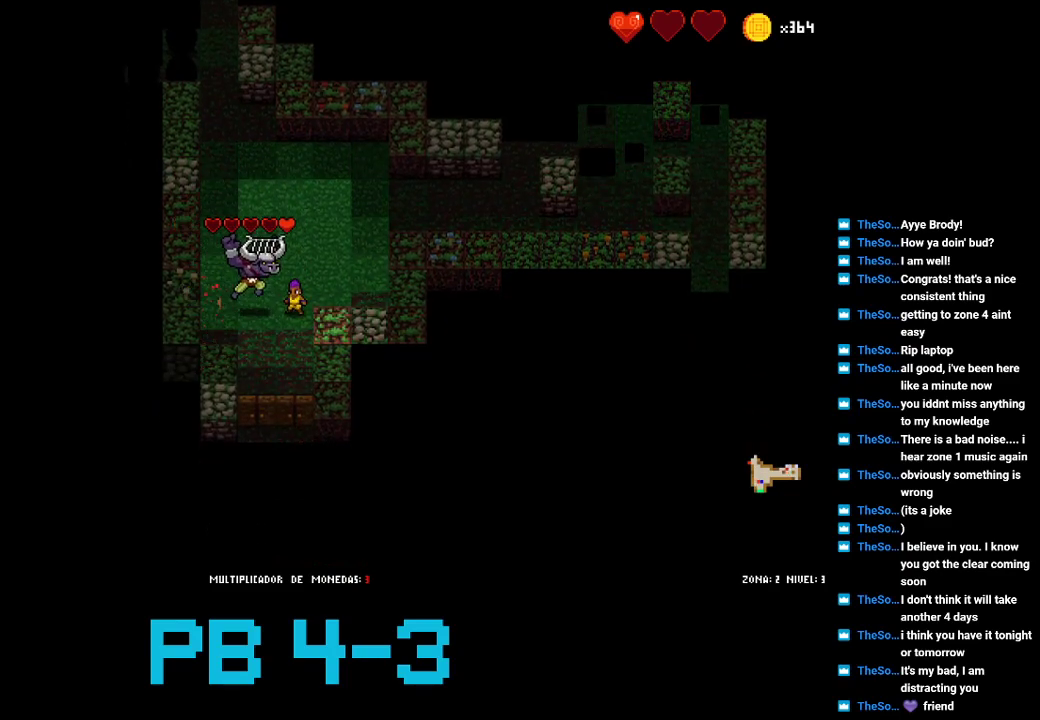
{"buttons": [], "events": [[133, "TRIANGLE", "down"], [200, "TRIANGLE", "up"], [300, "TRIANGLE", "down"], [417, "TRIANGLE", "up"]]}
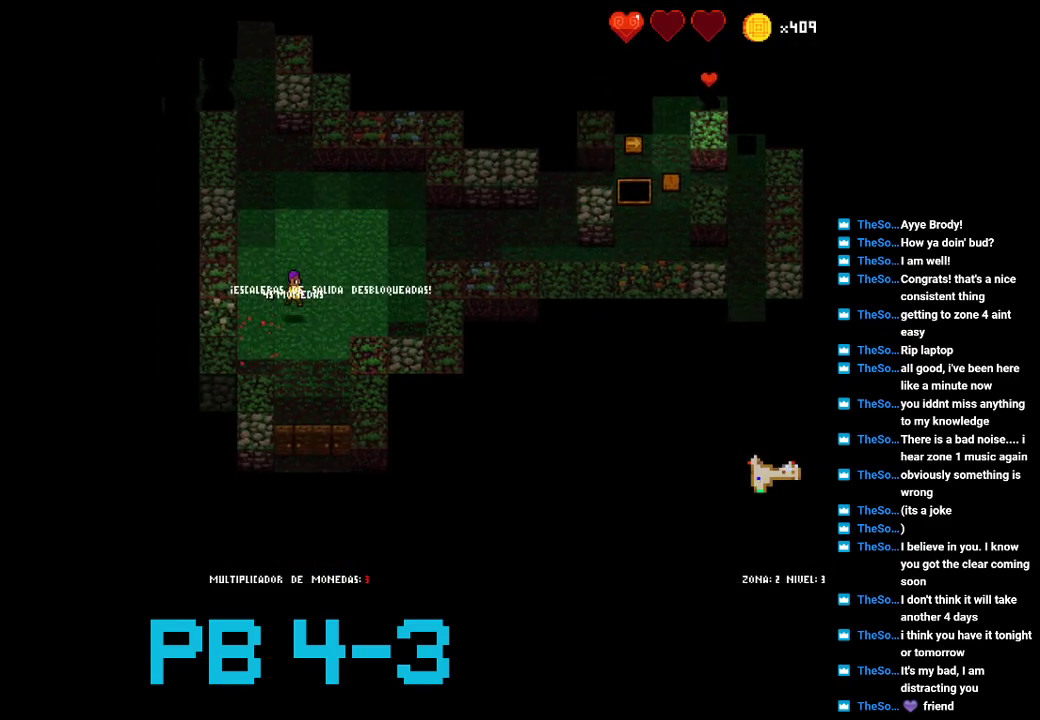
{"buttons": [], "events": [[17, "CIRCLE", "down"], [117, "CIRCLE", "up"], [217, "CIRCLE", "down"], [283, "CIRCLE", "up"], [417, "CIRCLE", "down"], [483, "CIRCLE", "up"]]}
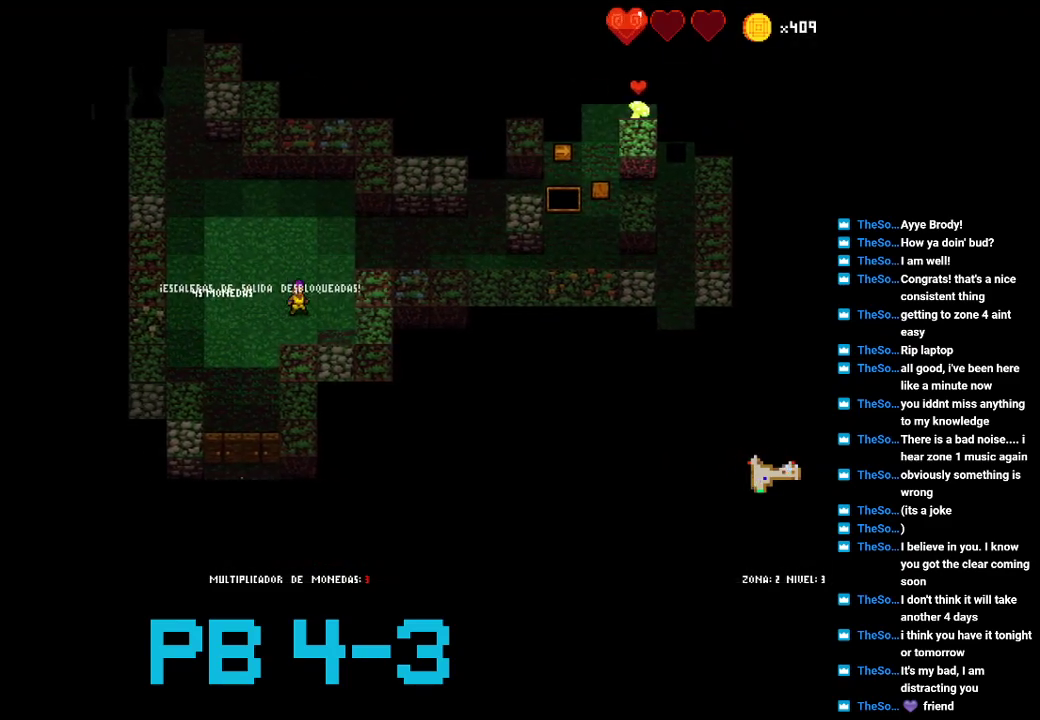
{"buttons": [], "events": [[133, "TRIANGLE", "down"], [200, "TRIANGLE", "up"], [333, "CIRCLE", "down"], [400, "CIRCLE", "up"]]}
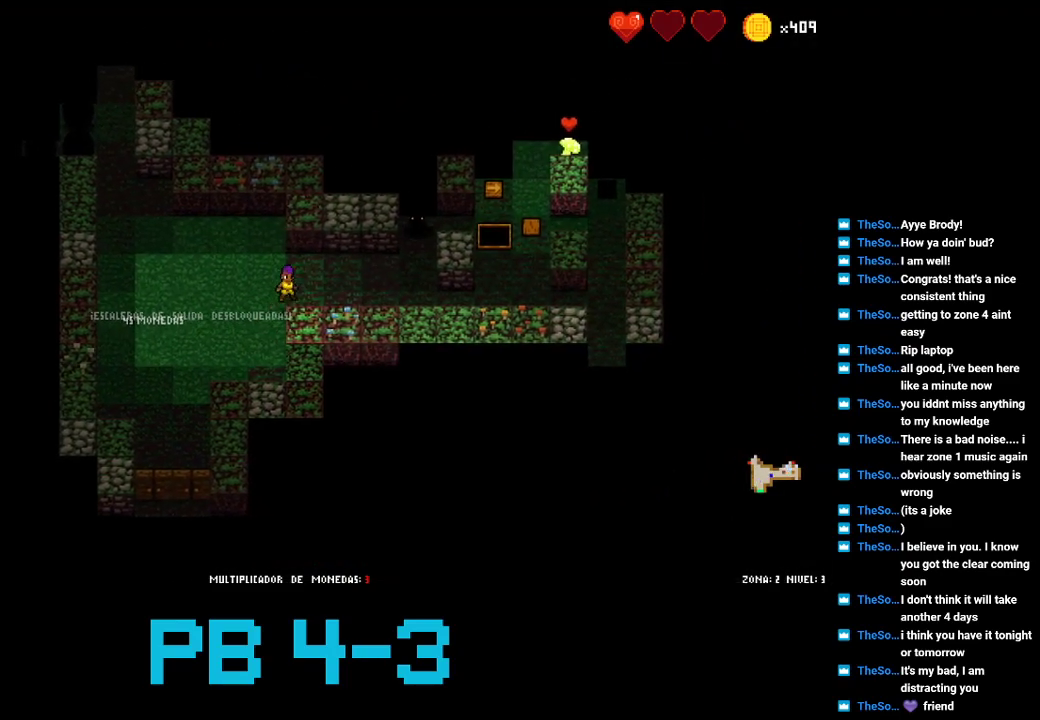
{"buttons": ["SQUARE"], "events": [[33, "CIRCLE", "down"], [100, "CIRCLE", "up"], [200, "CIRCLE", "down"], [317, "CIRCLE", "up"], [450, "SQUARE", "down"]]}
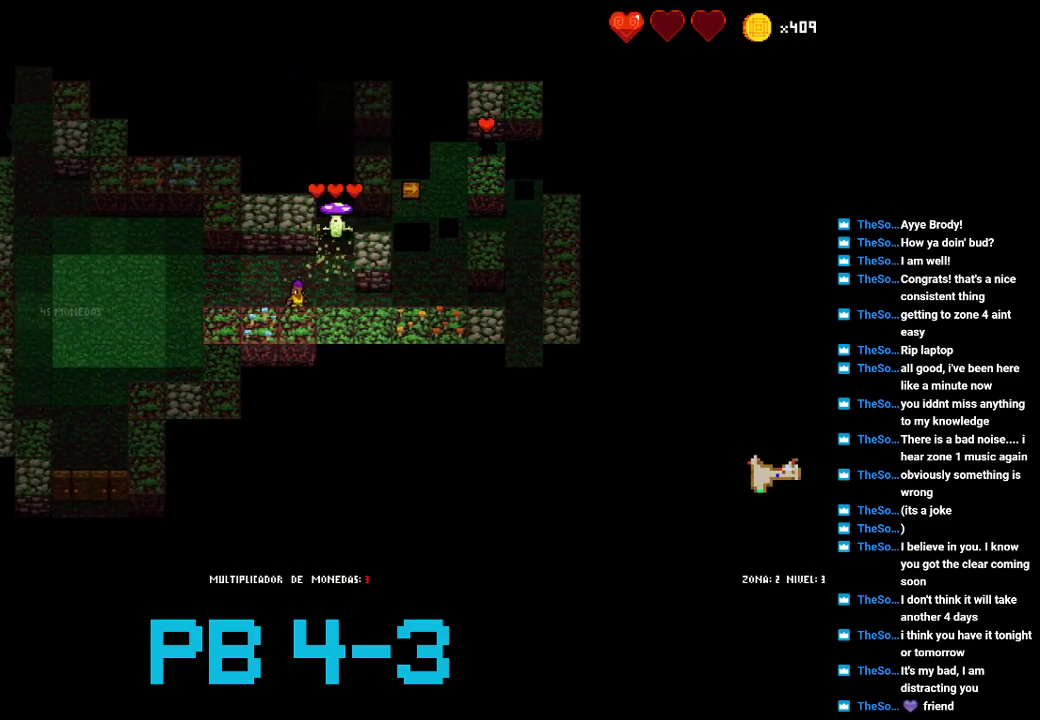
{"buttons": [], "events": [[17, "SQUARE", "up"], [150, "CIRCLE", "down"], [250, "CIRCLE", "up"], [317, "CIRCLE", "down"], [417, "CIRCLE", "up"]]}
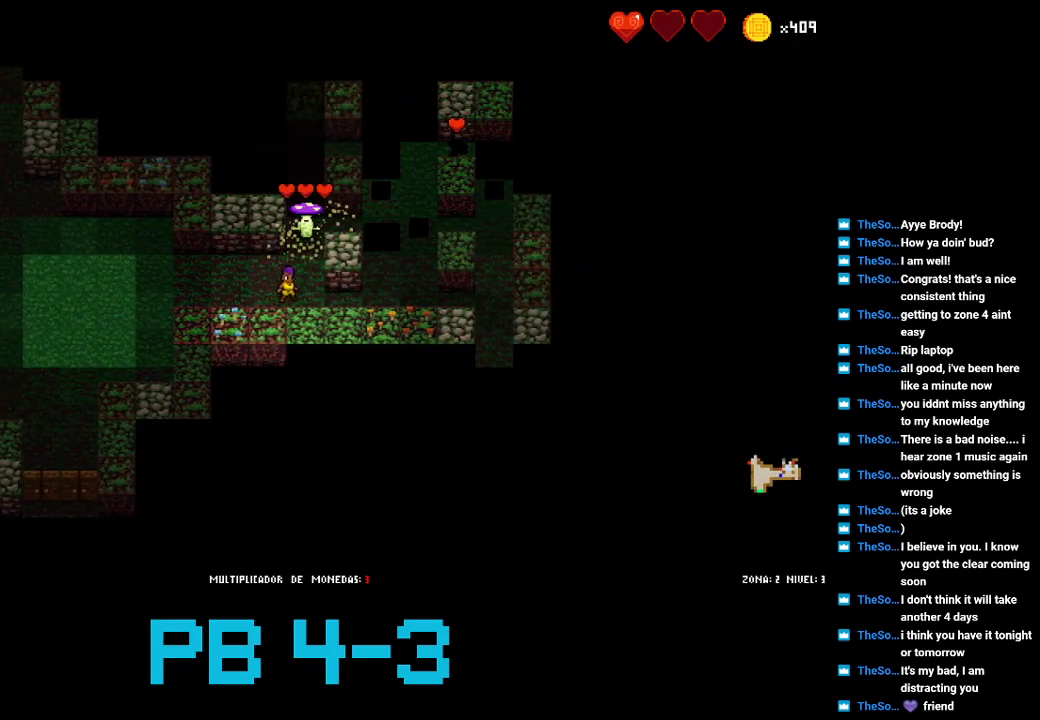
{"buttons": [], "events": [[17, "TRIANGLE", "down"], [133, "TRIANGLE", "up"], [233, "TRIANGLE", "down"], [300, "TRIANGLE", "up"], [467, "TRIANGLE", "down"], [500, "TRIANGLE", "up"]]}
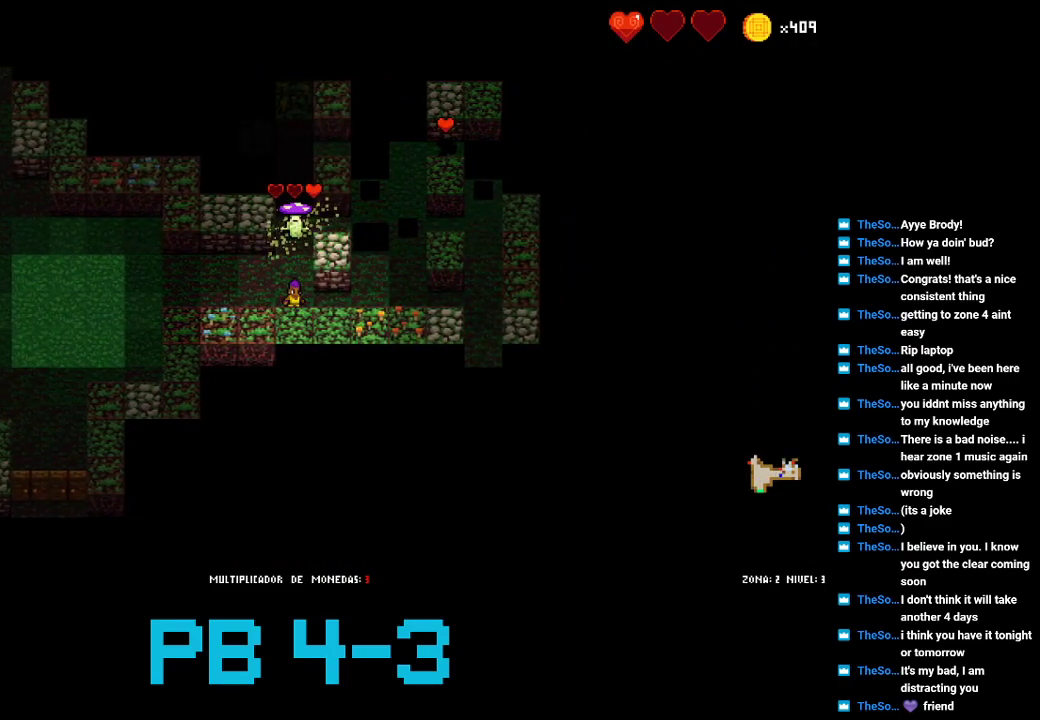
{"buttons": [], "events": [[133, "CIRCLE", "down"], [200, "CIRCLE", "up"], [317, "CIRCLE", "down"], [417, "CIRCLE", "up"]]}
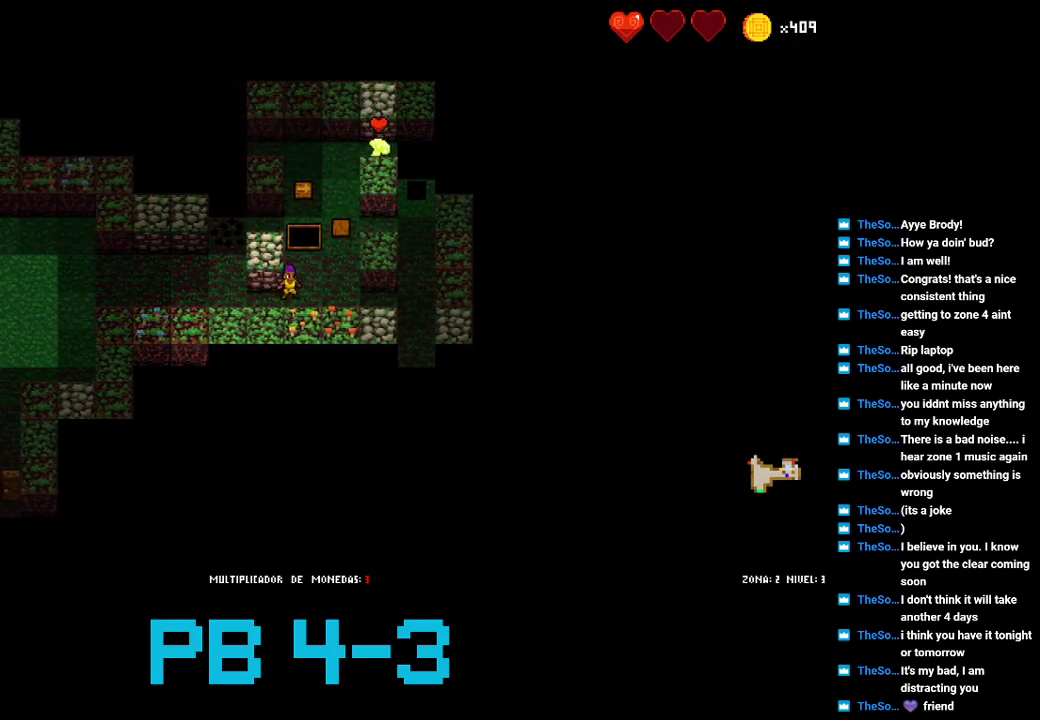
{"buttons": [], "events": [[17, "TRIANGLE", "down"], [83, "TRIANGLE", "up"], [183, "TRIANGLE", "down"], [250, "TRIANGLE", "up"]]}
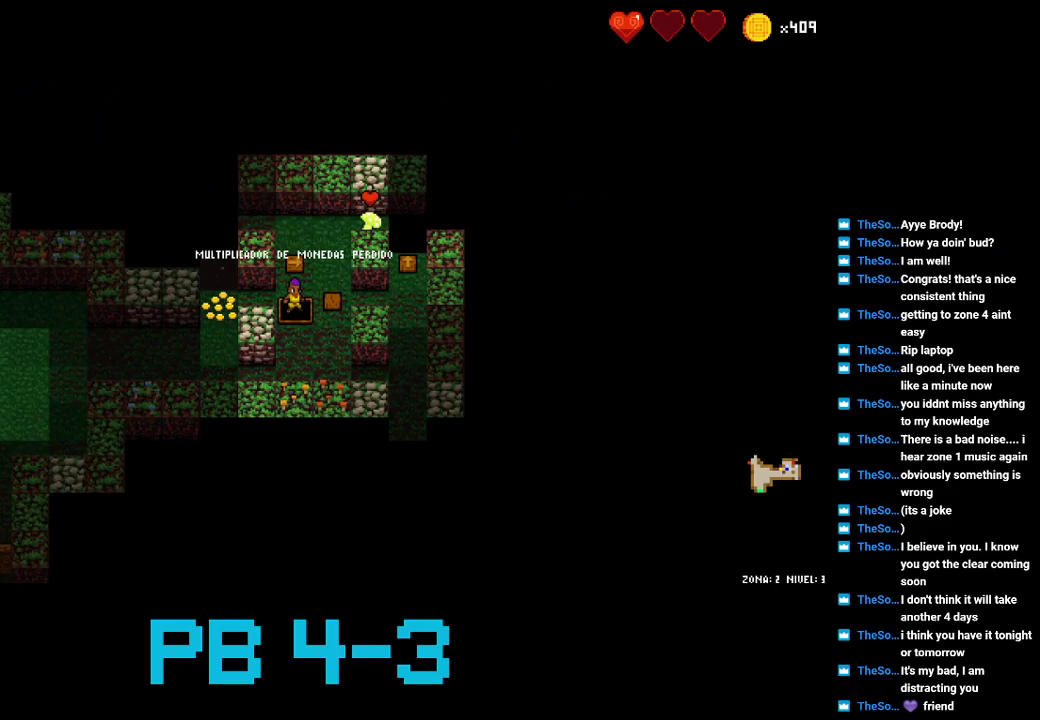
{"buttons": [], "events": []}
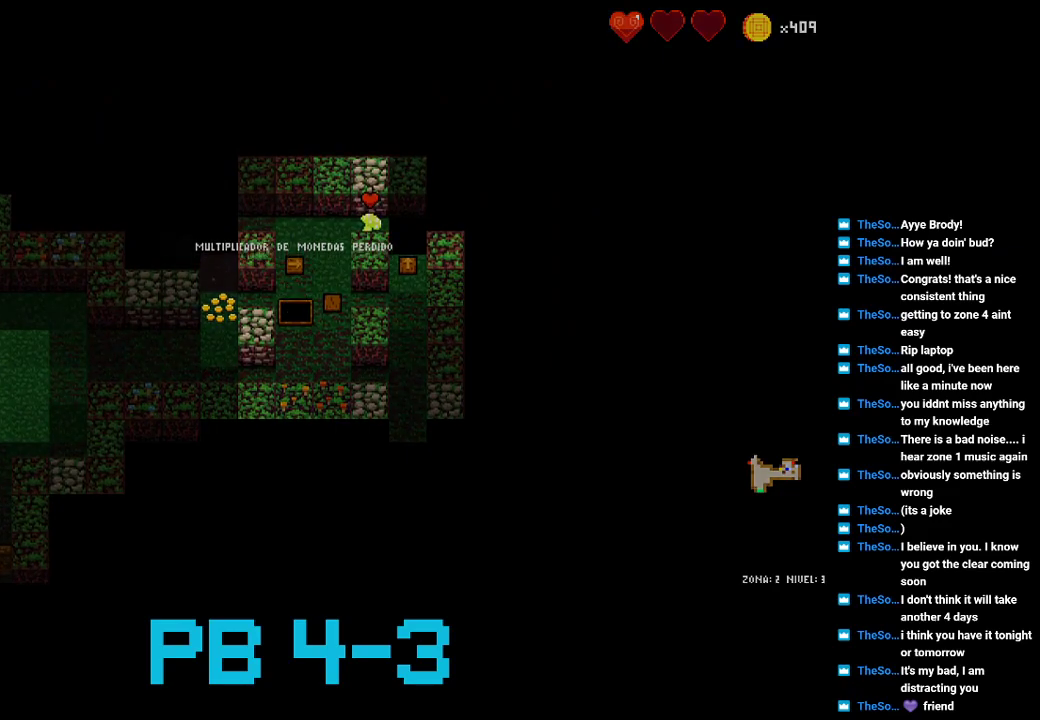
{"buttons": [], "events": []}
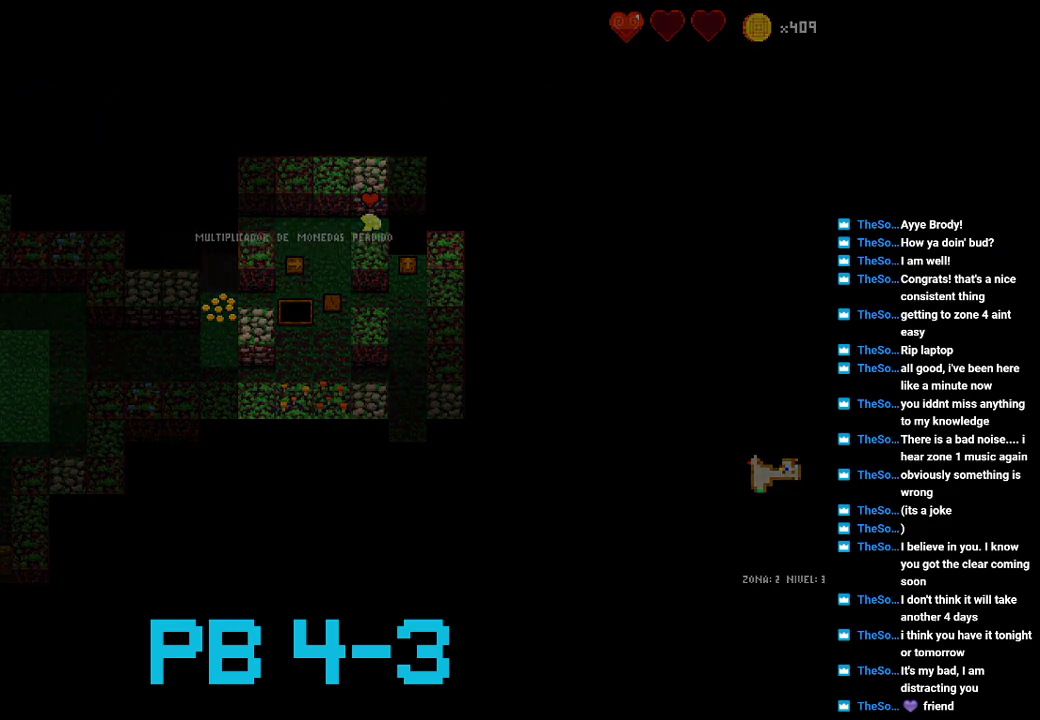
{"buttons": [], "events": []}
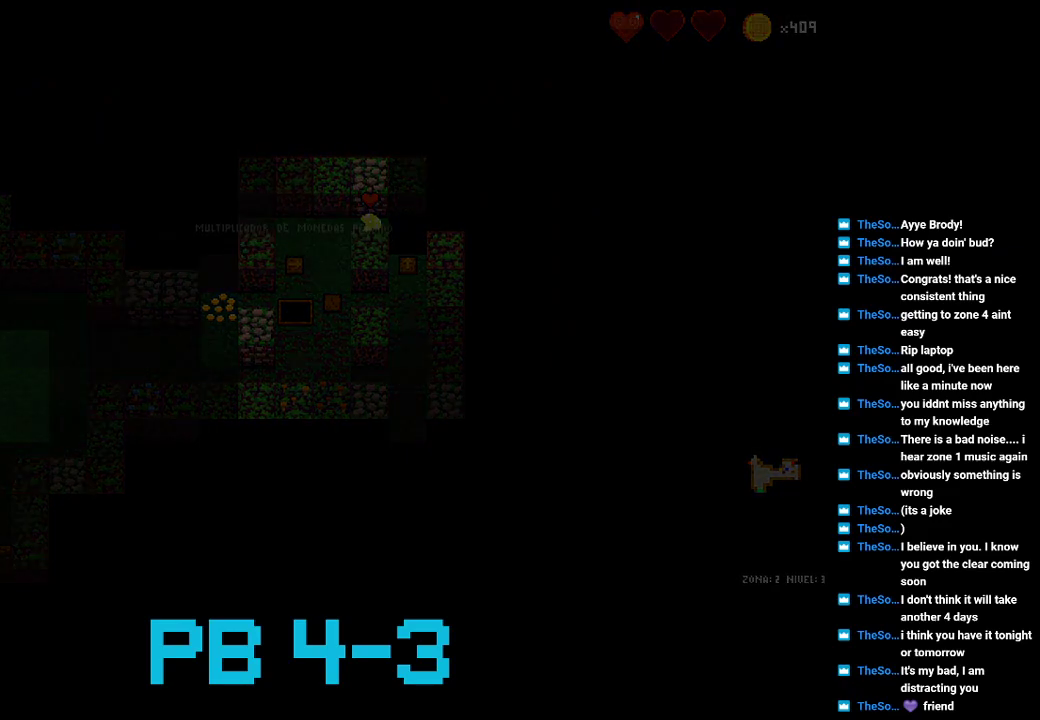
{"buttons": [], "events": []}